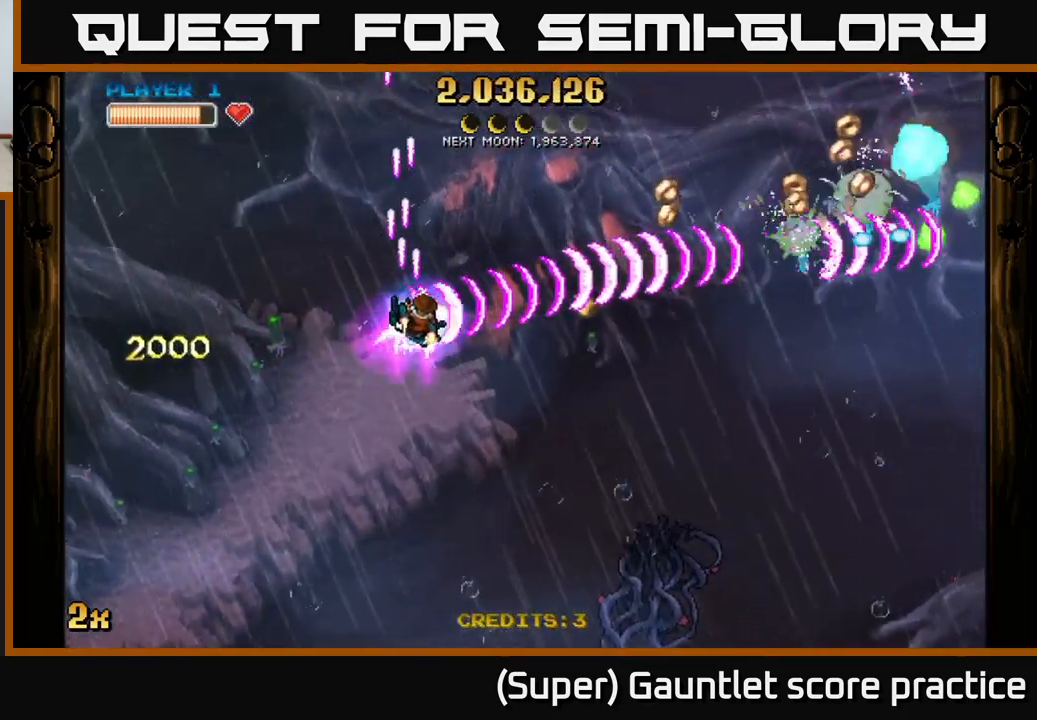
Gameplay with a controller (Xbox layout); each line is a JSON object with the inputs held at the frame after it. "events" lists button and stick changes between this image and that frame as [ms after this image, input, new state], when the widget could be followed in between. Not read: L3 right_stick.
{"buttons": ["A"], "left_stick": "right", "events": [[400, "L2", "down"], [400, "X", "down"], [400, "left_stick", "up-right"], [417, "L2", "up"], [484, "X", "up"], [484, "left_stick", "right"]]}
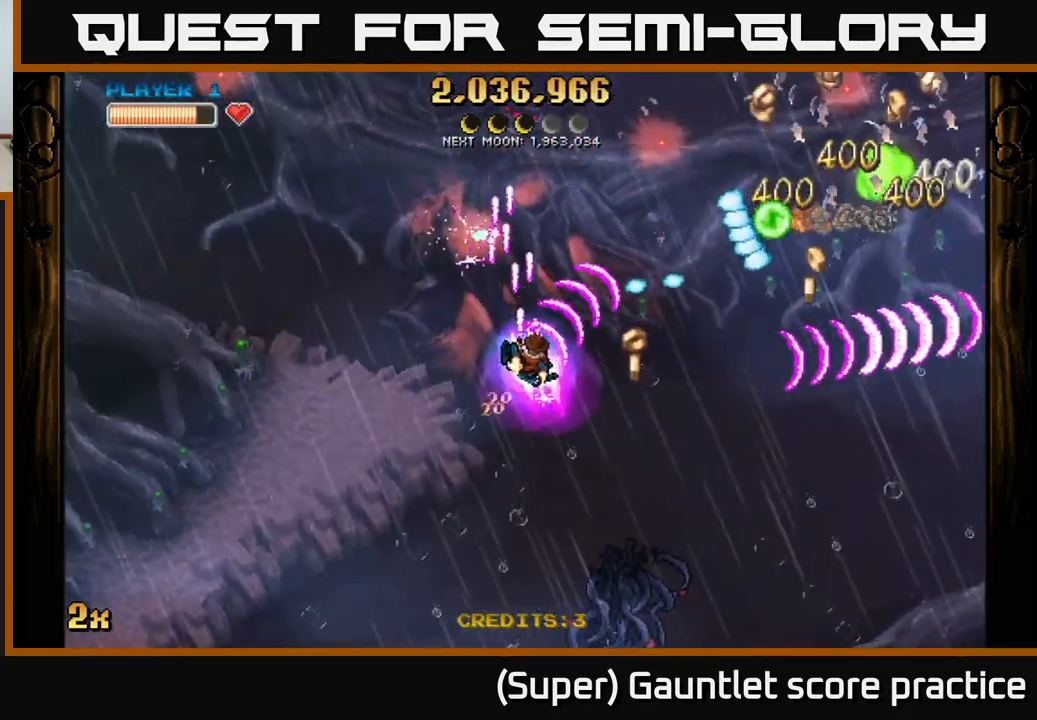
{"buttons": ["A"], "left_stick": "right", "events": []}
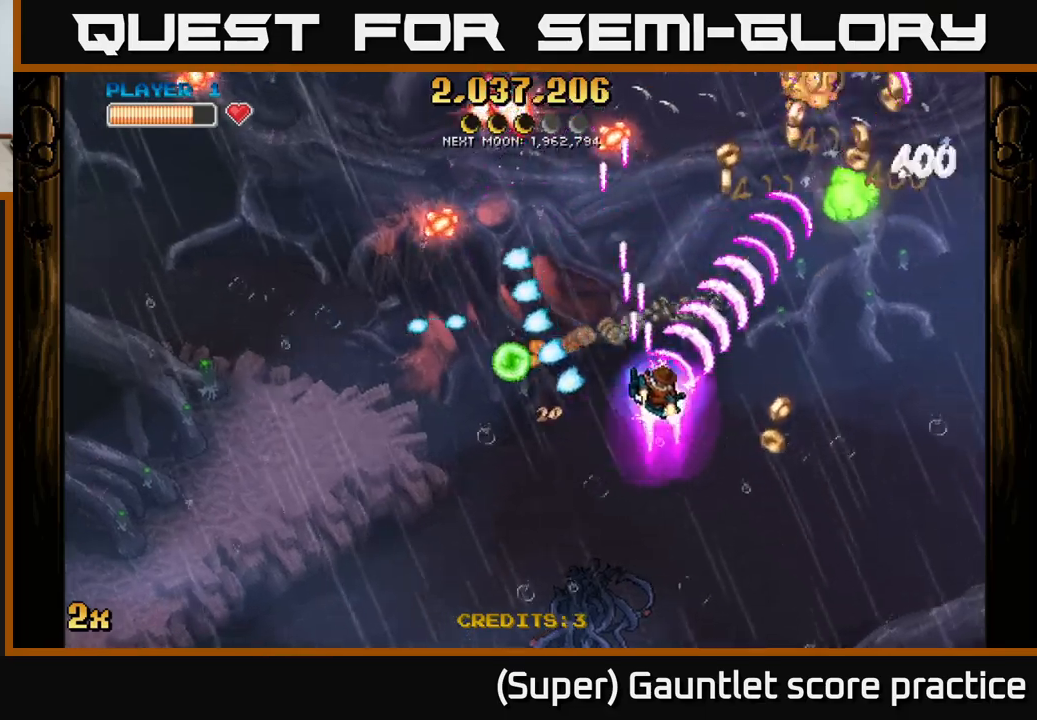
{"buttons": ["A", "X"], "left_stick": "up", "events": [[433, "X", "down"], [433, "left_stick", "up"]]}
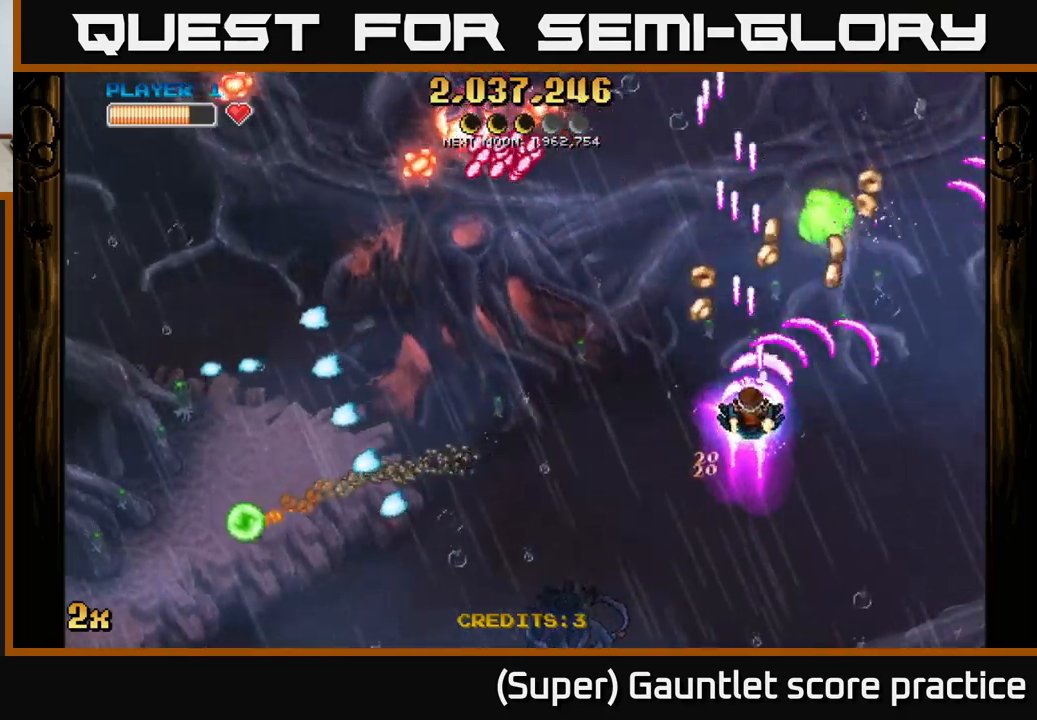
{"buttons": ["A"], "left_stick": "right", "events": [[67, "X", "up"], [183, "left_stick", "right"]]}
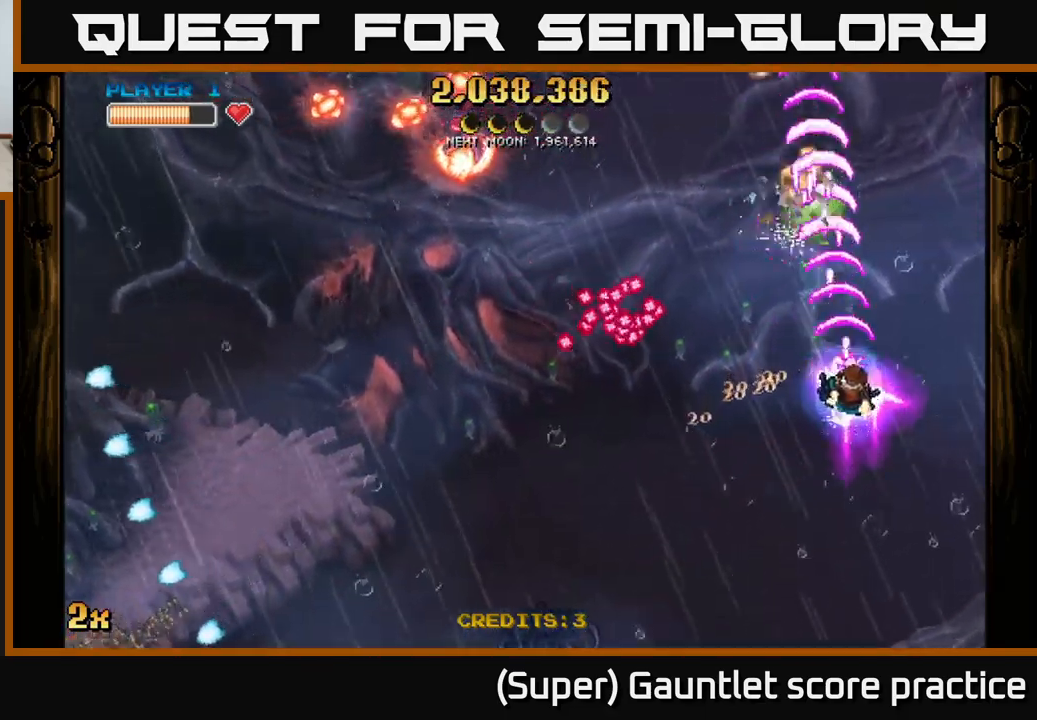
{"buttons": ["A"], "left_stick": "right", "events": [[167, "left_stick", "up-left"], [200, "X", "down"], [350, "X", "up"], [450, "left_stick", "right"]]}
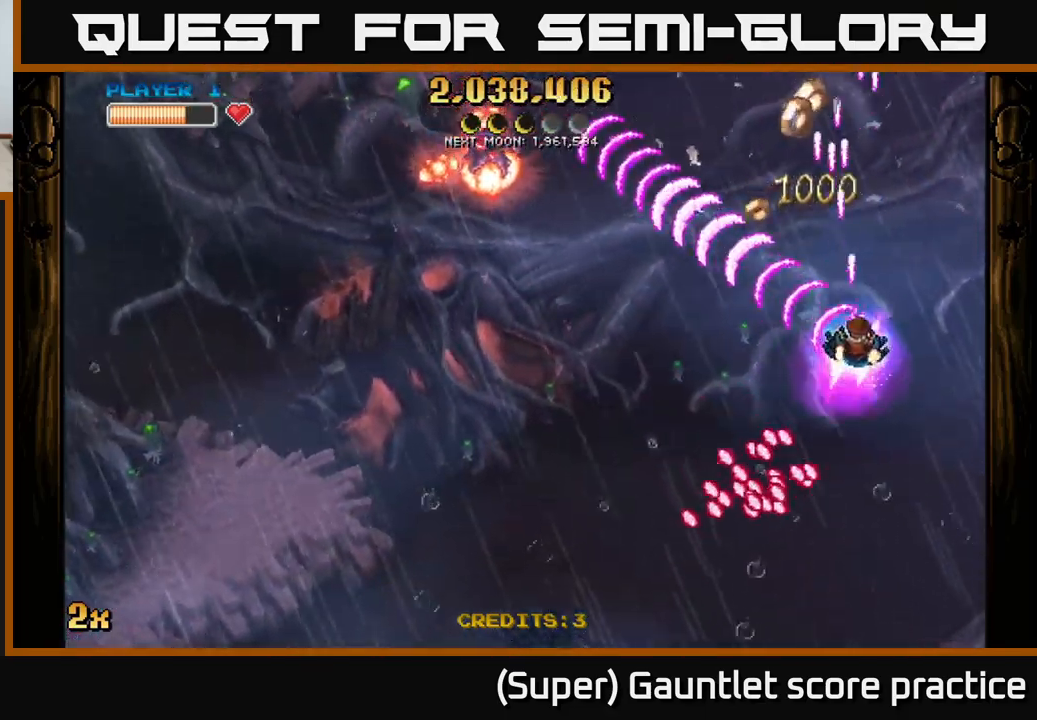
{"buttons": ["A"], "left_stick": "down", "events": [[17, "left_stick", "down-right"], [267, "left_stick", "down"]]}
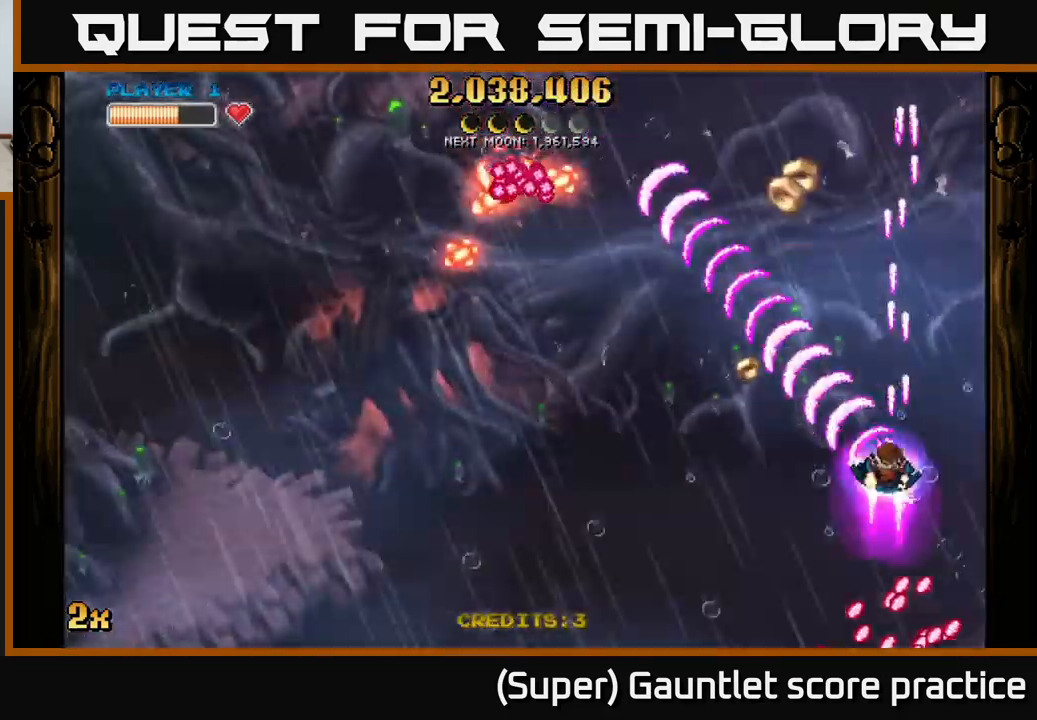
{"buttons": ["A"], "left_stick": "up-right", "events": [[133, "left_stick", "down-left"], [483, "left_stick", "up-right"]]}
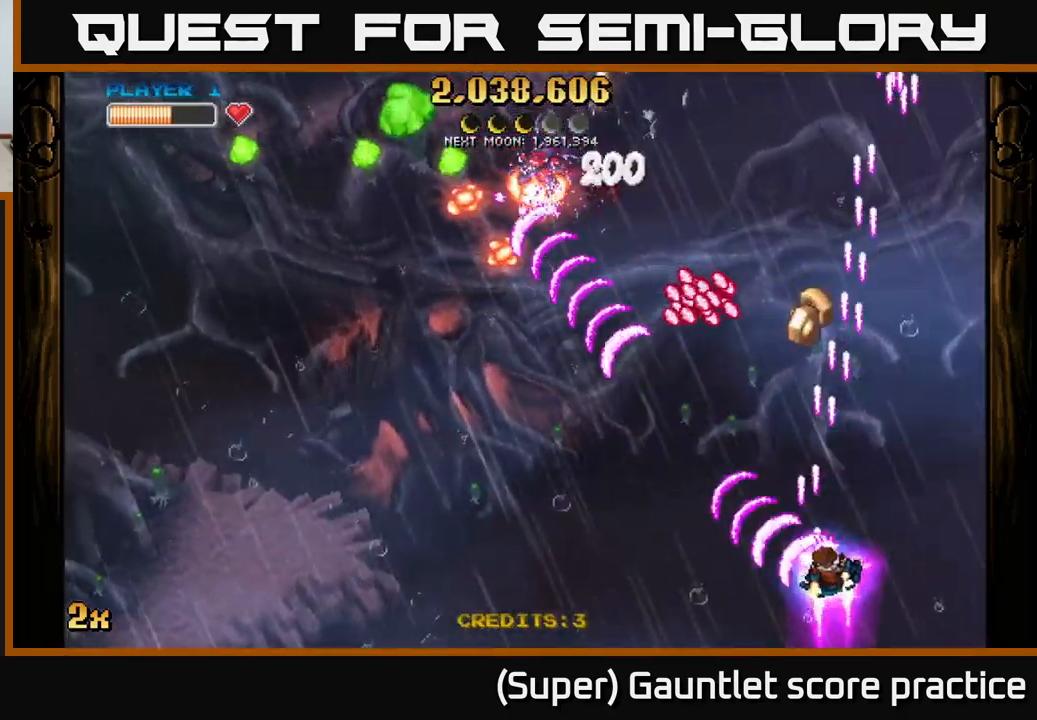
{"buttons": ["A"], "left_stick": "left", "events": [[183, "left_stick", "down"], [417, "left_stick", "left"]]}
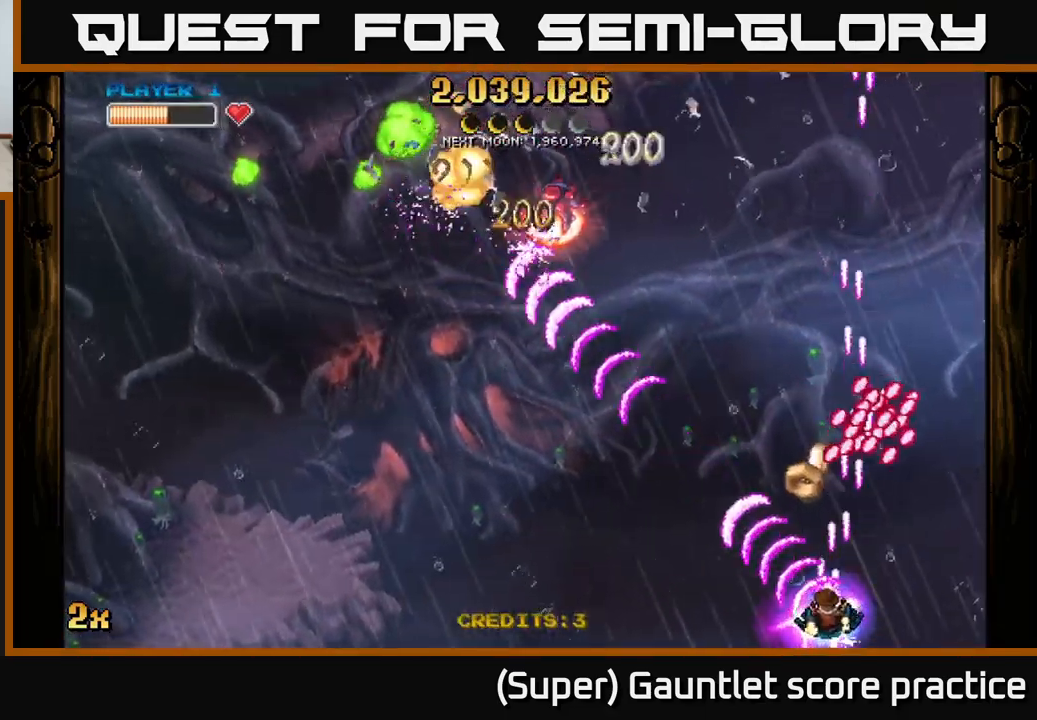
{"buttons": ["A"], "left_stick": "up", "events": [[233, "left_stick", "up"]]}
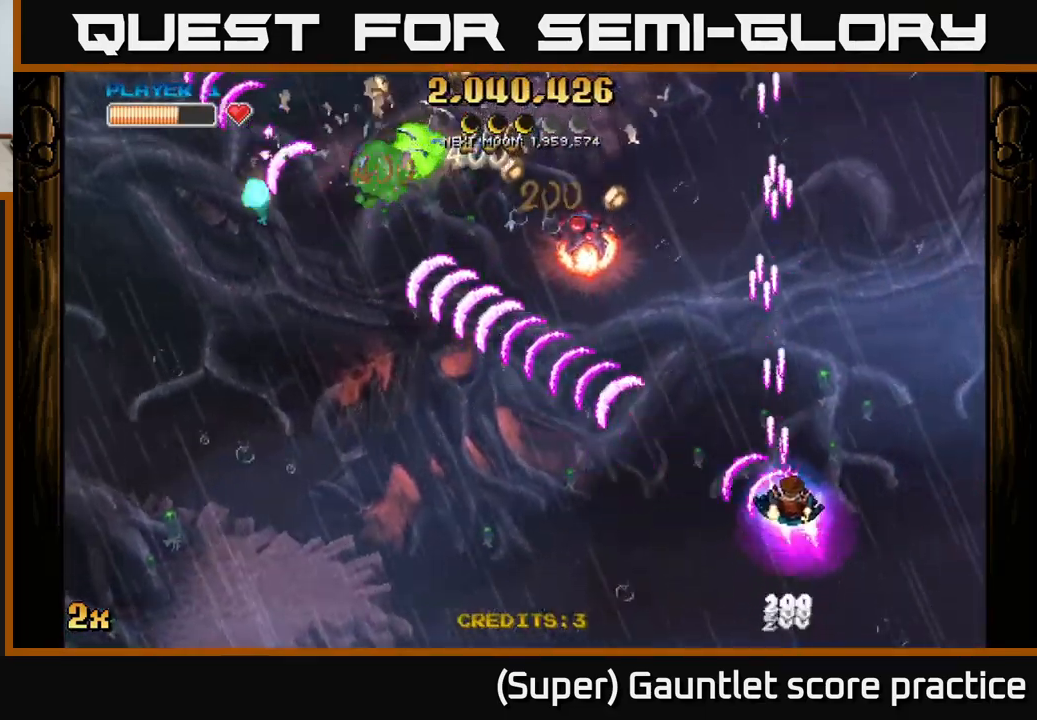
{"buttons": ["A"], "left_stick": "up-right", "events": [[133, "left_stick", "down-left"], [333, "left_stick", "right"], [450, "left_stick", "up-right"]]}
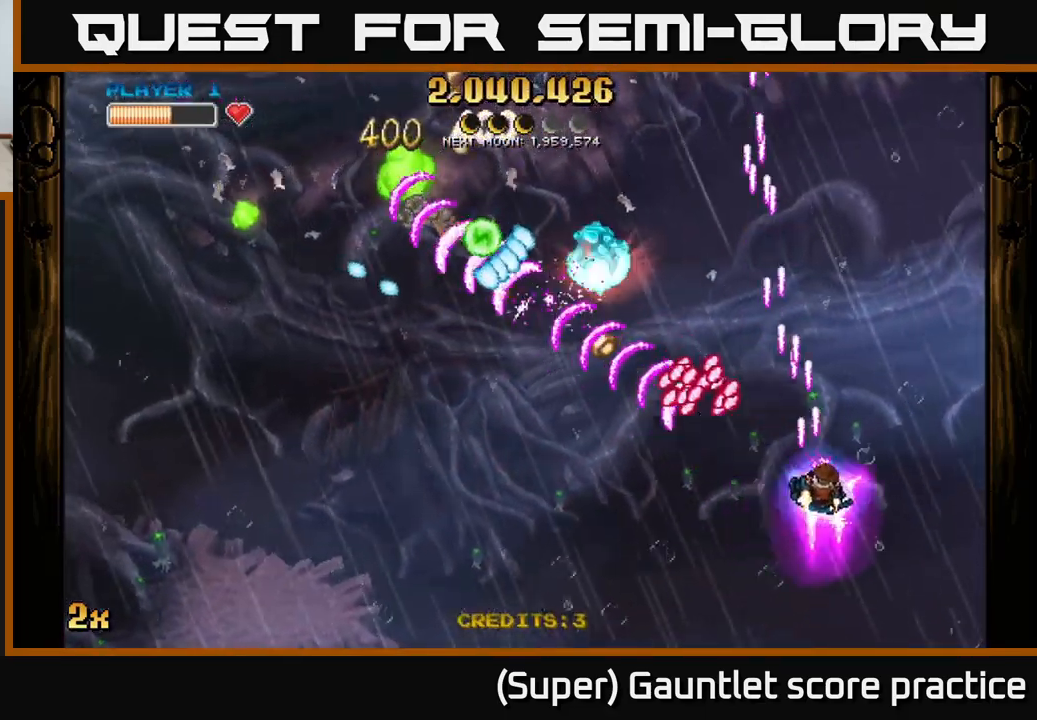
{"buttons": ["A"], "left_stick": "up-left", "events": [[283, "left_stick", "up"], [383, "left_stick", "up-left"]]}
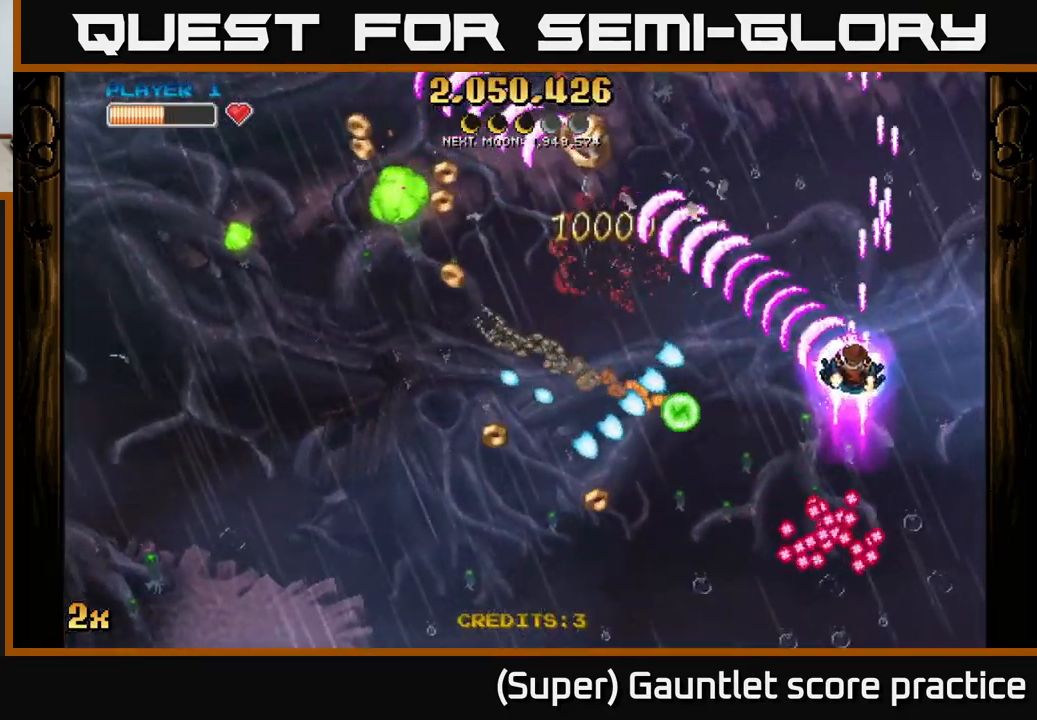
{"buttons": ["A"], "left_stick": "left", "events": [[183, "X", "down"], [200, "left_stick", "left"], [300, "X", "up"]]}
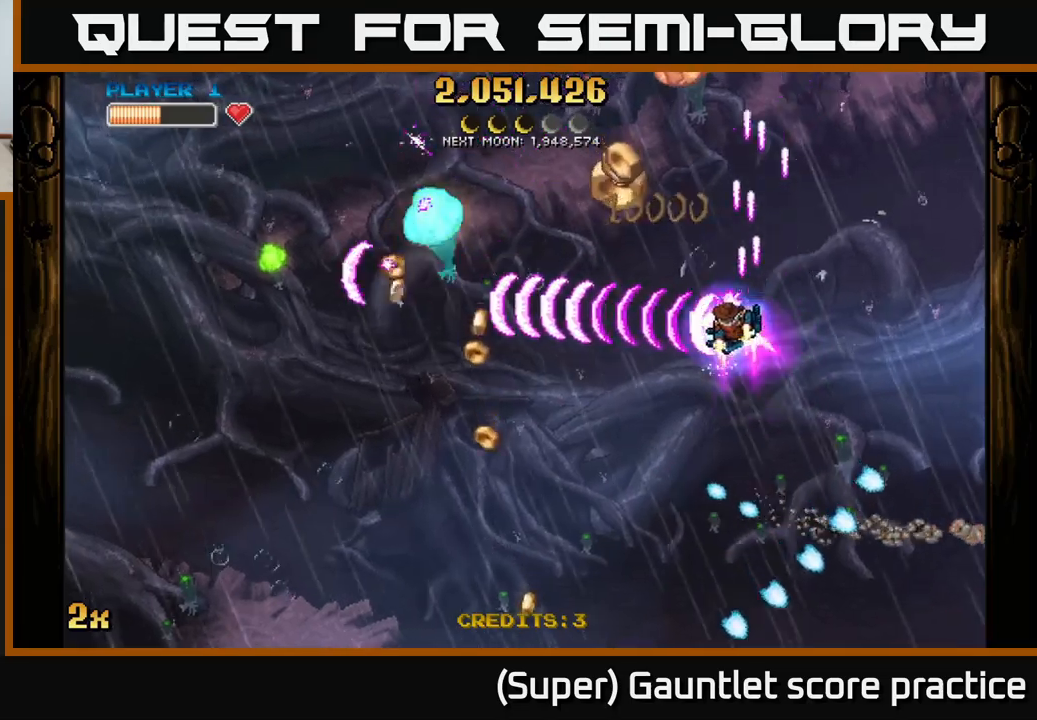
{"buttons": ["A"], "left_stick": "down-left", "events": [[67, "left_stick", "up-left"], [383, "left_stick", "down-left"]]}
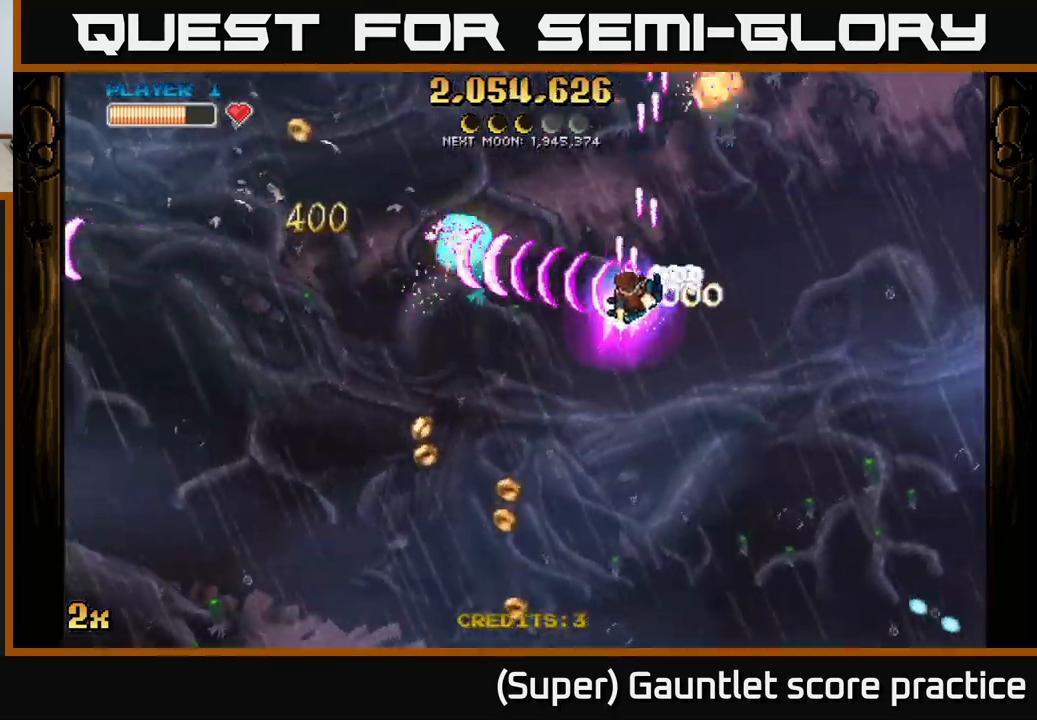
{"buttons": ["A"], "left_stick": "up-left", "events": [[433, "left_stick", "up-left"]]}
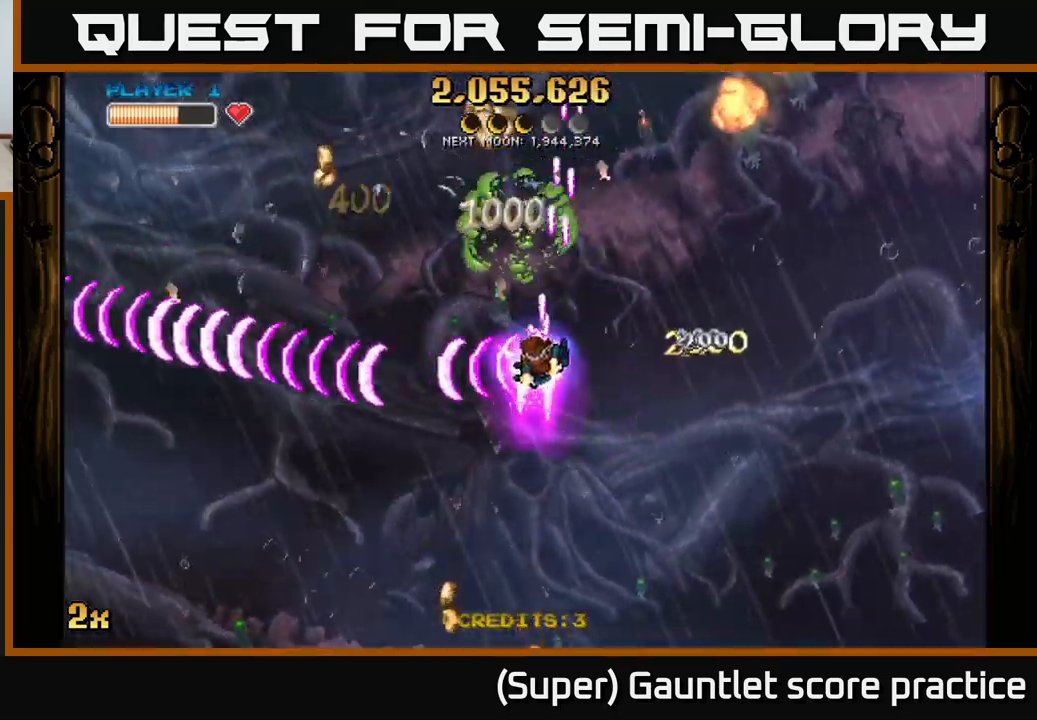
{"buttons": ["A"], "left_stick": "down-left", "events": [[383, "left_stick", "down-left"]]}
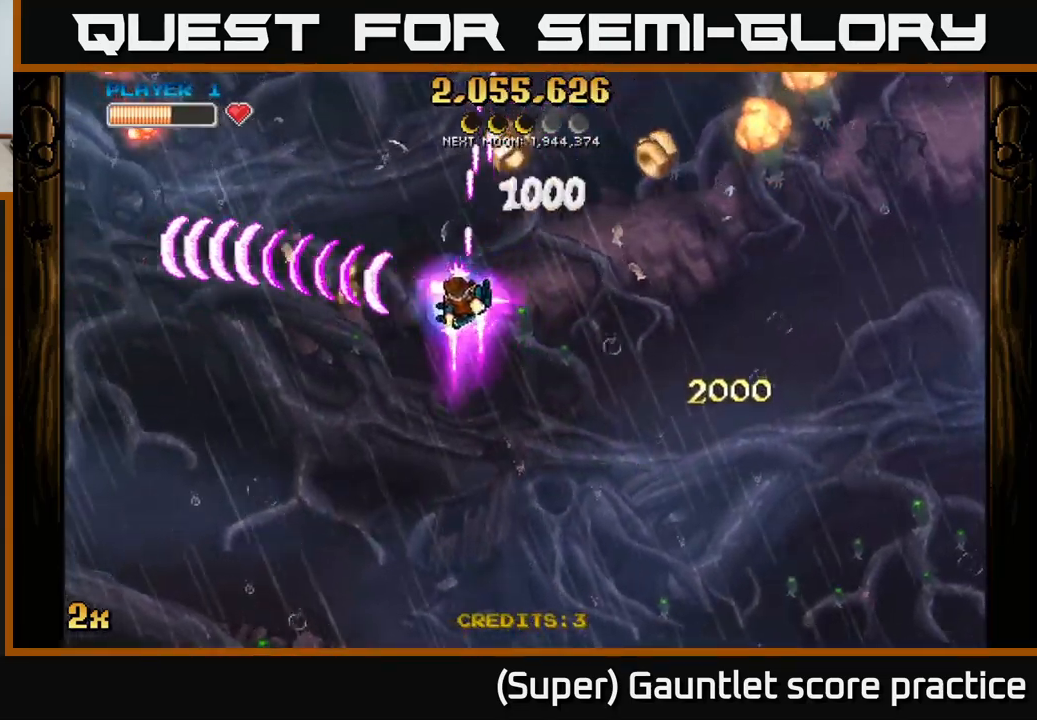
{"buttons": ["A"], "left_stick": "right", "events": [[117, "left_stick", "right"]]}
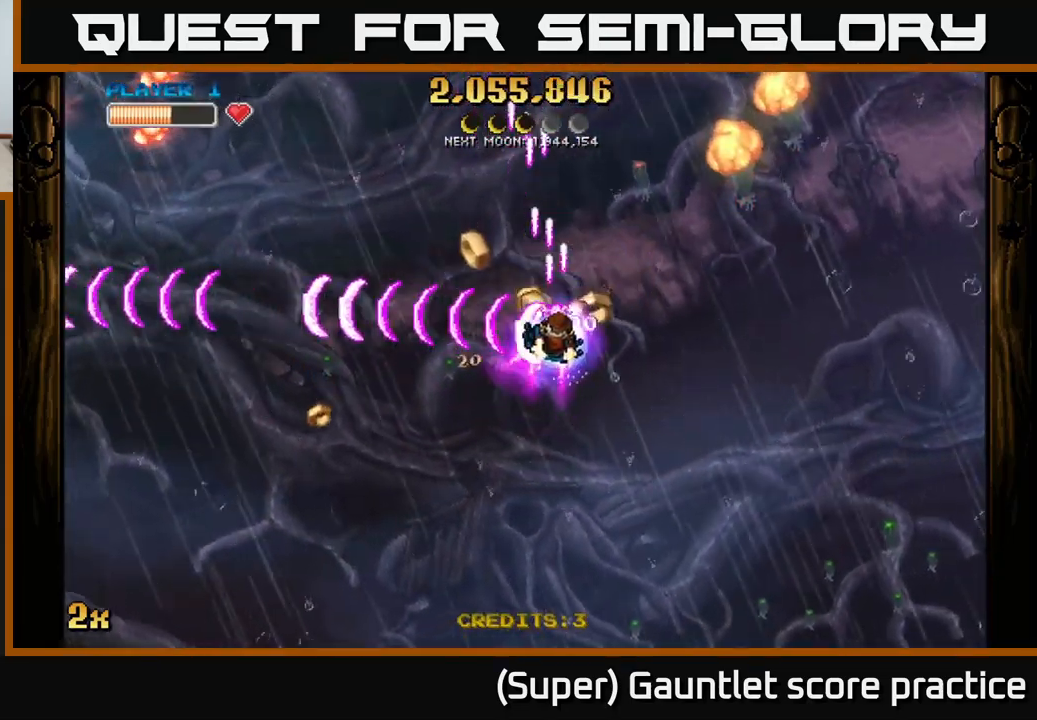
{"buttons": ["A"], "left_stick": "down-right", "events": [[17, "left_stick", "down-left"], [250, "left_stick", "down-right"]]}
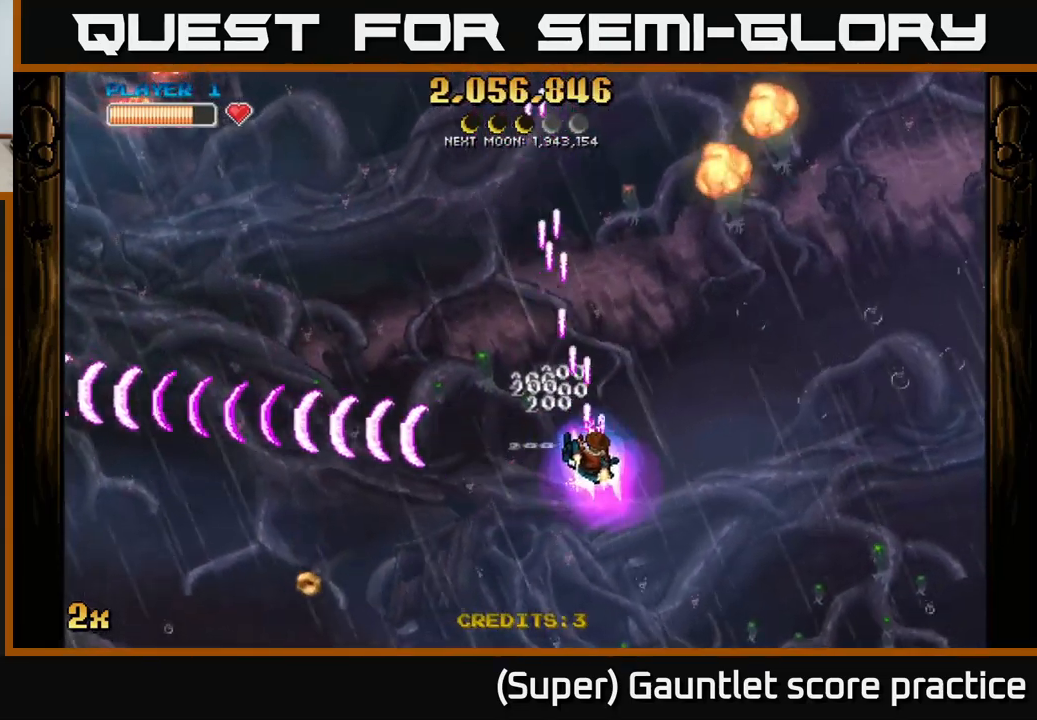
{"buttons": ["A"], "left_stick": "down-right", "events": [[167, "left_stick", "down-left"], [333, "left_stick", "down-right"]]}
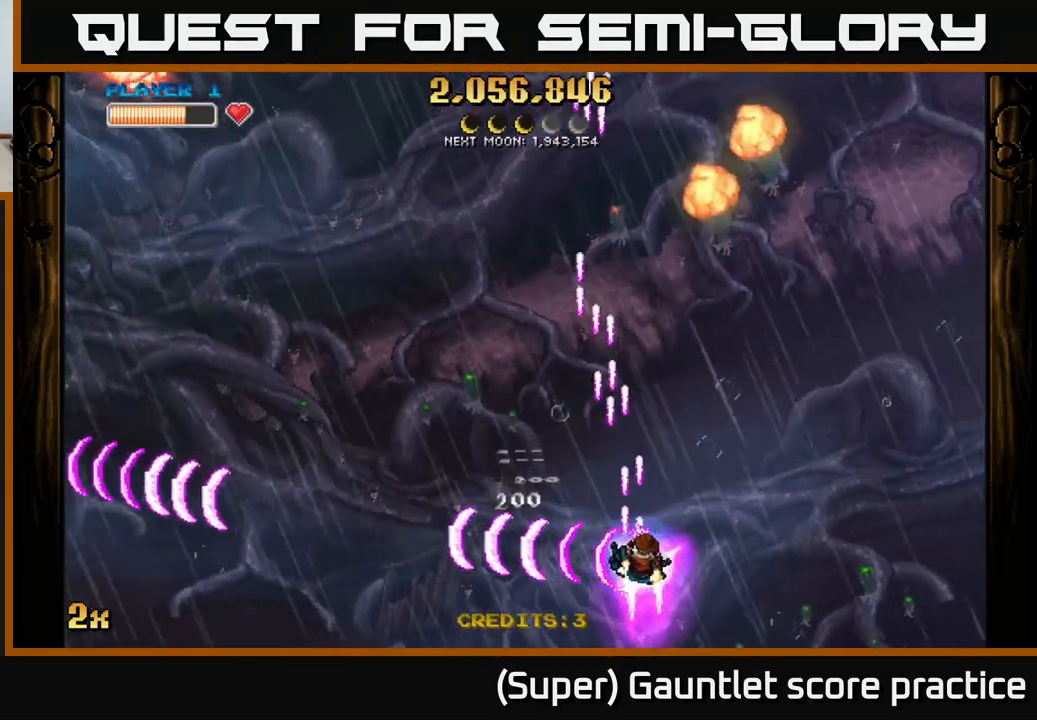
{"buttons": ["A", "X"], "left_stick": "up", "events": [[367, "left_stick", "up"], [417, "X", "down"]]}
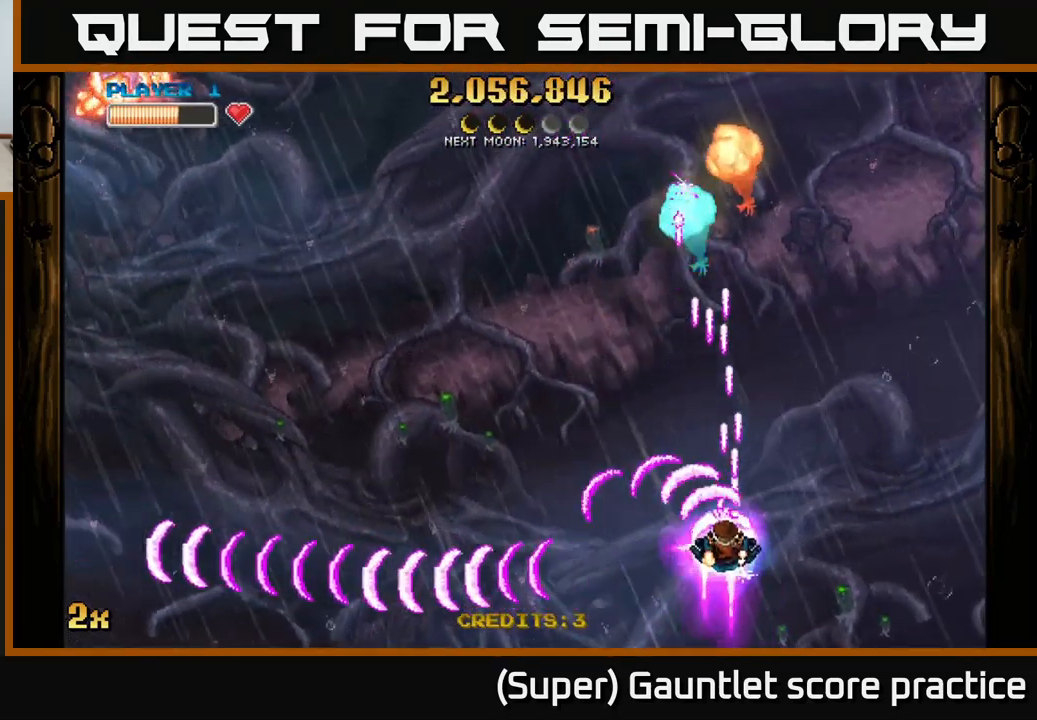
{"buttons": ["A"], "left_stick": "up-right", "events": [[150, "X", "up"], [417, "left_stick", "up-right"]]}
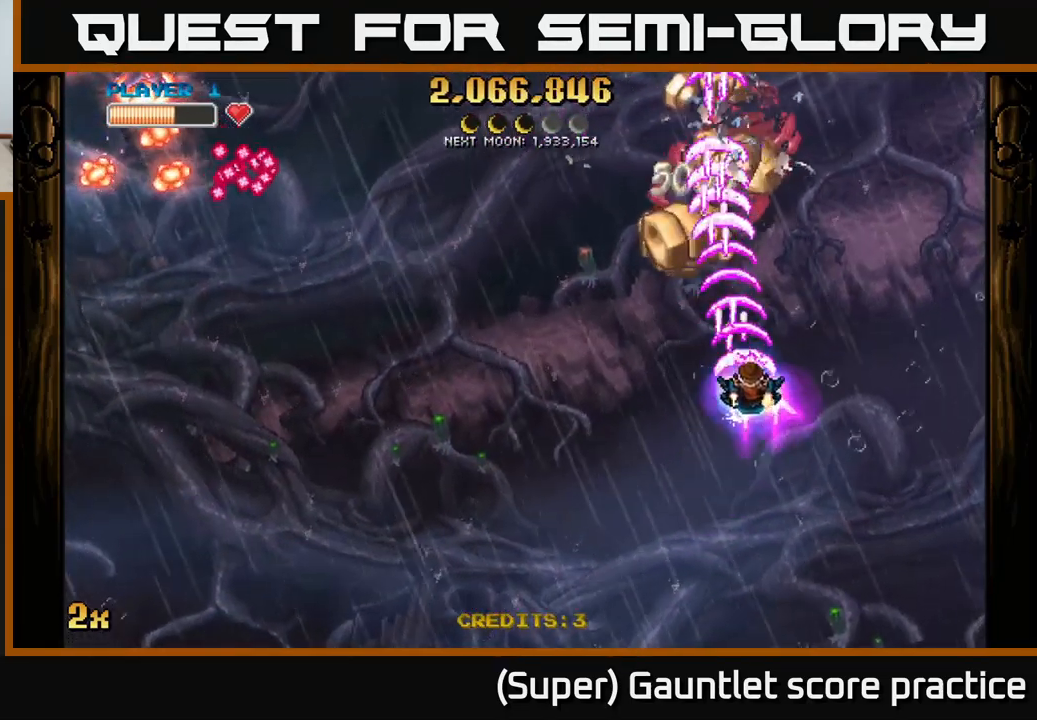
{"buttons": ["A"], "left_stick": "up-right", "events": [[50, "left_stick", "left"], [83, "X", "down"], [183, "X", "up"], [267, "left_stick", "up"], [367, "left_stick", "up-right"]]}
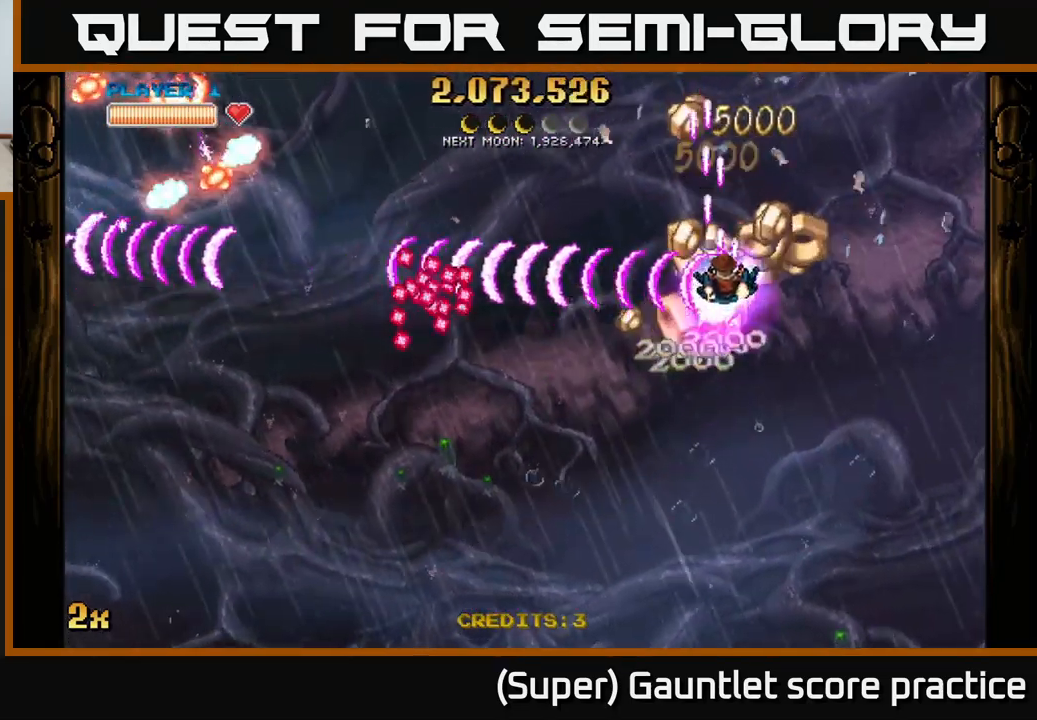
{"buttons": ["A"], "left_stick": "down", "events": [[150, "left_stick", "up"], [333, "left_stick", "left"], [434, "left_stick", "down"]]}
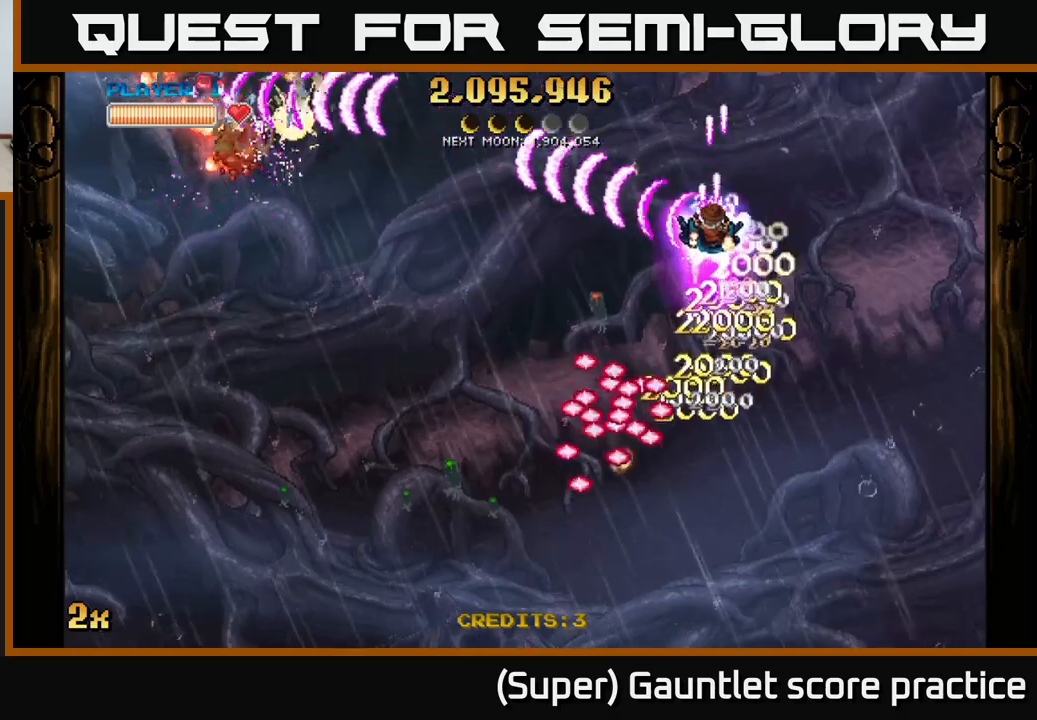
{"buttons": ["A"], "left_stick": "up-right", "events": [[50, "left_stick", "down-right"], [317, "left_stick", "right"], [417, "left_stick", "up-right"]]}
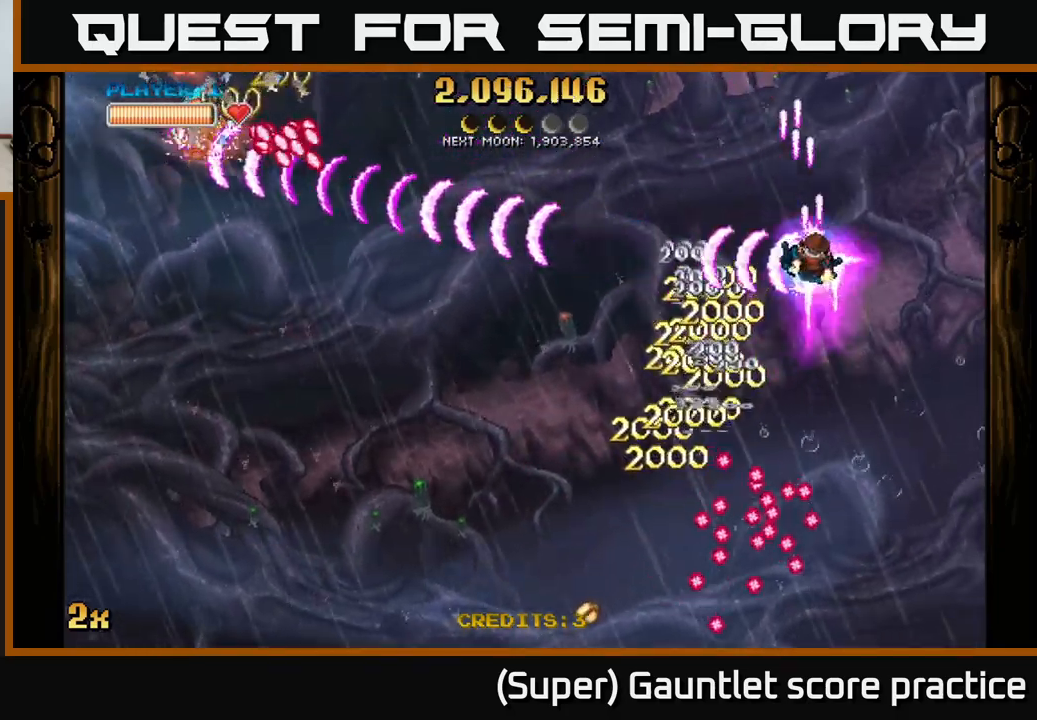
{"buttons": ["A"], "left_stick": "down", "events": [[50, "left_stick", "up-left"], [234, "left_stick", "up-right"], [300, "left_stick", "down-right"], [367, "left_stick", "down"]]}
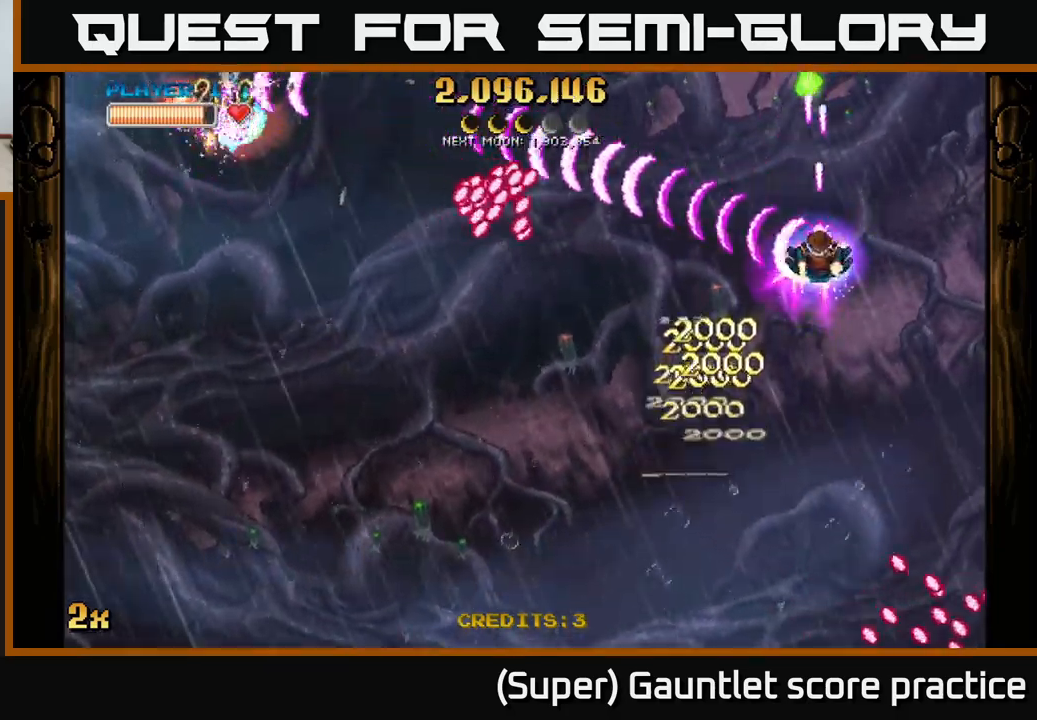
{"buttons": ["A"], "left_stick": "down-left", "events": [[167, "left_stick", "down-left"]]}
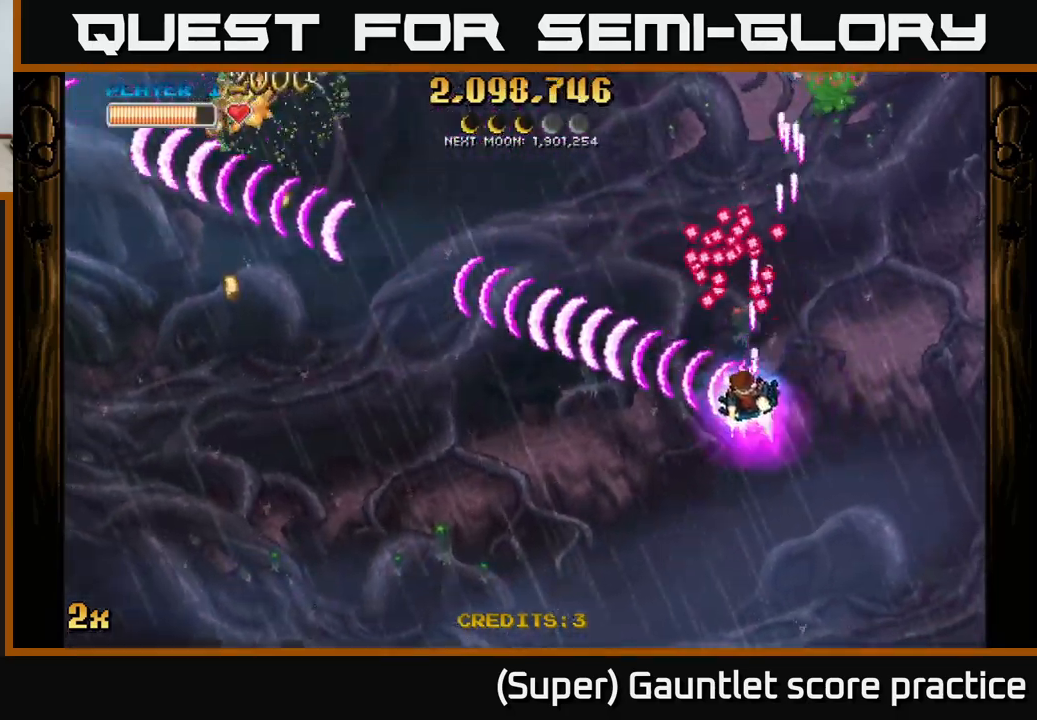
{"buttons": ["A"], "left_stick": "down-left", "events": []}
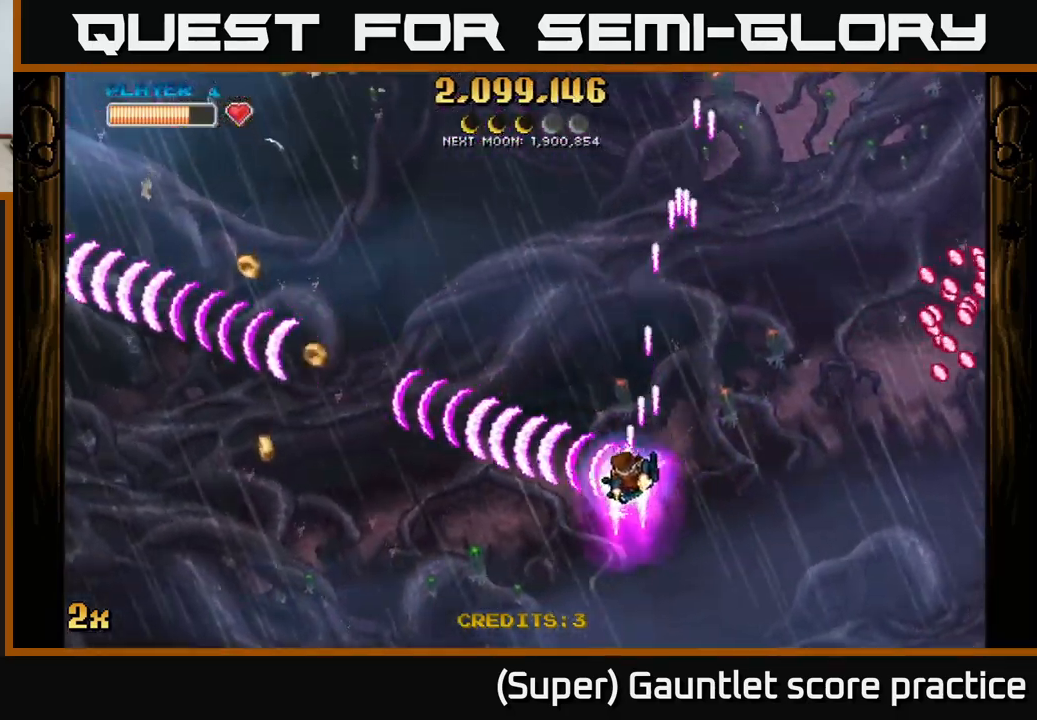
{"buttons": ["A"], "left_stick": "down-left", "events": [[300, "left_stick", "left"], [500, "left_stick", "down-left"]]}
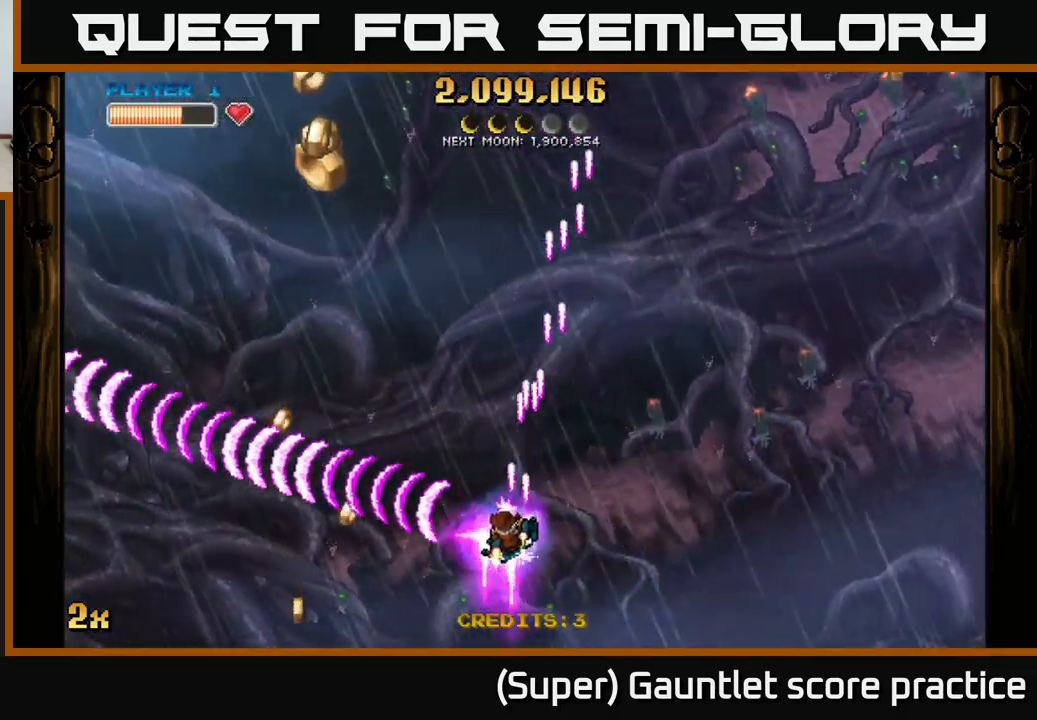
{"buttons": ["A"], "left_stick": "left", "events": [[267, "left_stick", "left"]]}
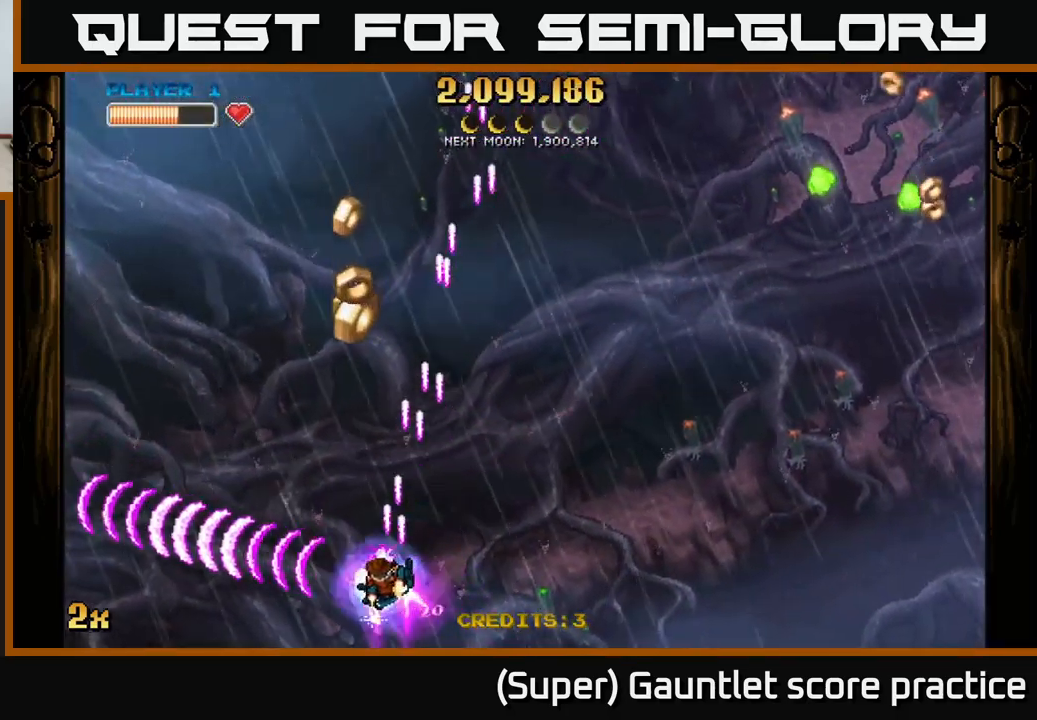
{"buttons": ["A"], "left_stick": "up", "events": [[184, "left_stick", "up-right"], [200, "X", "down"], [417, "X", "up"], [450, "left_stick", "up"]]}